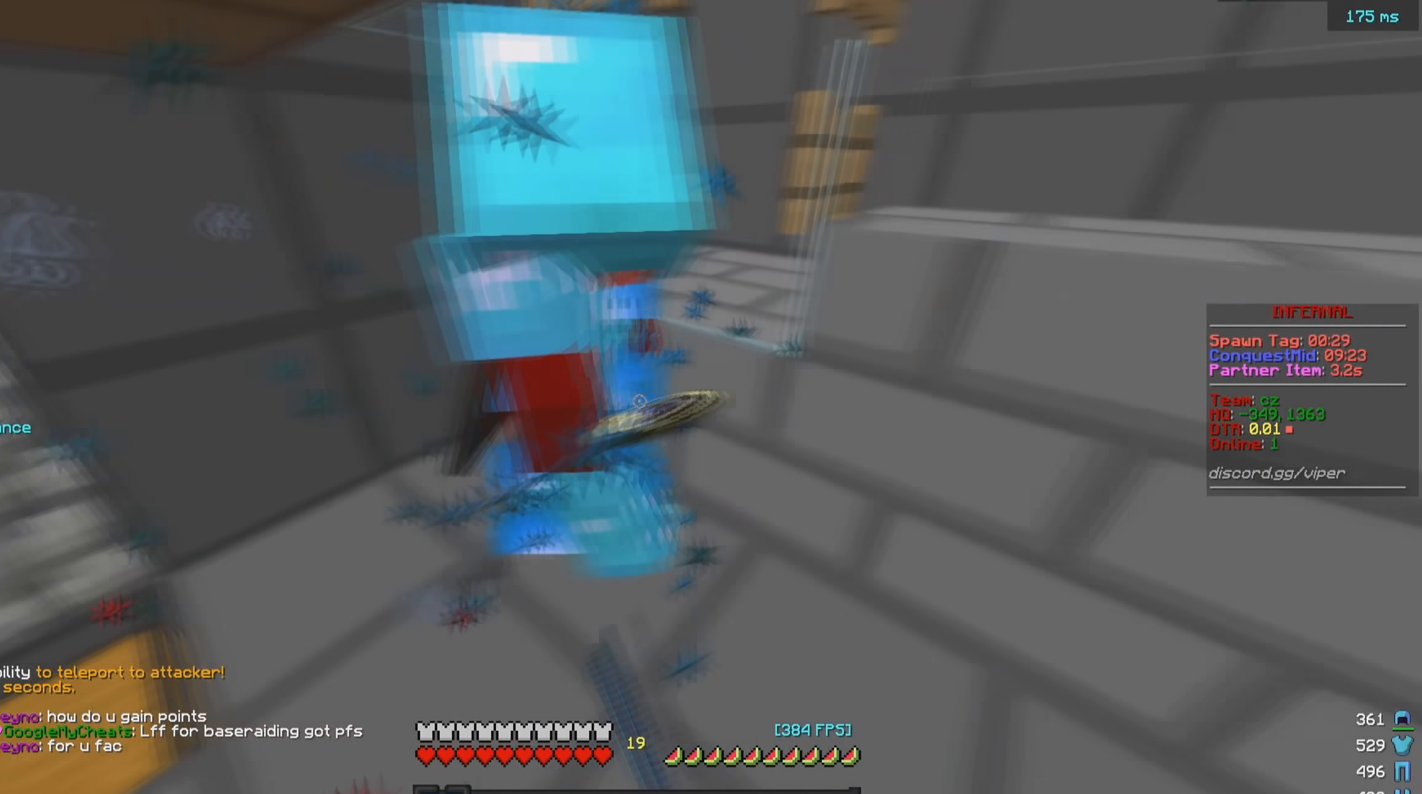
Gameplay with keyboard and mouse; each line is a JSON object with the keys and mouse buttons held at the frame after it. "events" lists presses ("down") and releases ("up") of "a", "d", "s", "w", "mouse_left" and "mouse_right" between this image and that frame as [ms after this image, input, new state], when the widget could be followed in between. "mouse_left", "mouse_right" = the "left", "right" buttons of the "mouse" list. No other keys are recorded. Fast repeated clicks can show as one long hold. Mouse movement is not recorded.
{"keys": ["w"], "mouse": ["left"], "events": [[184, "d", "up"], [267, "a", "down"], [500, "a", "up"], [500, "w", "down"]]}
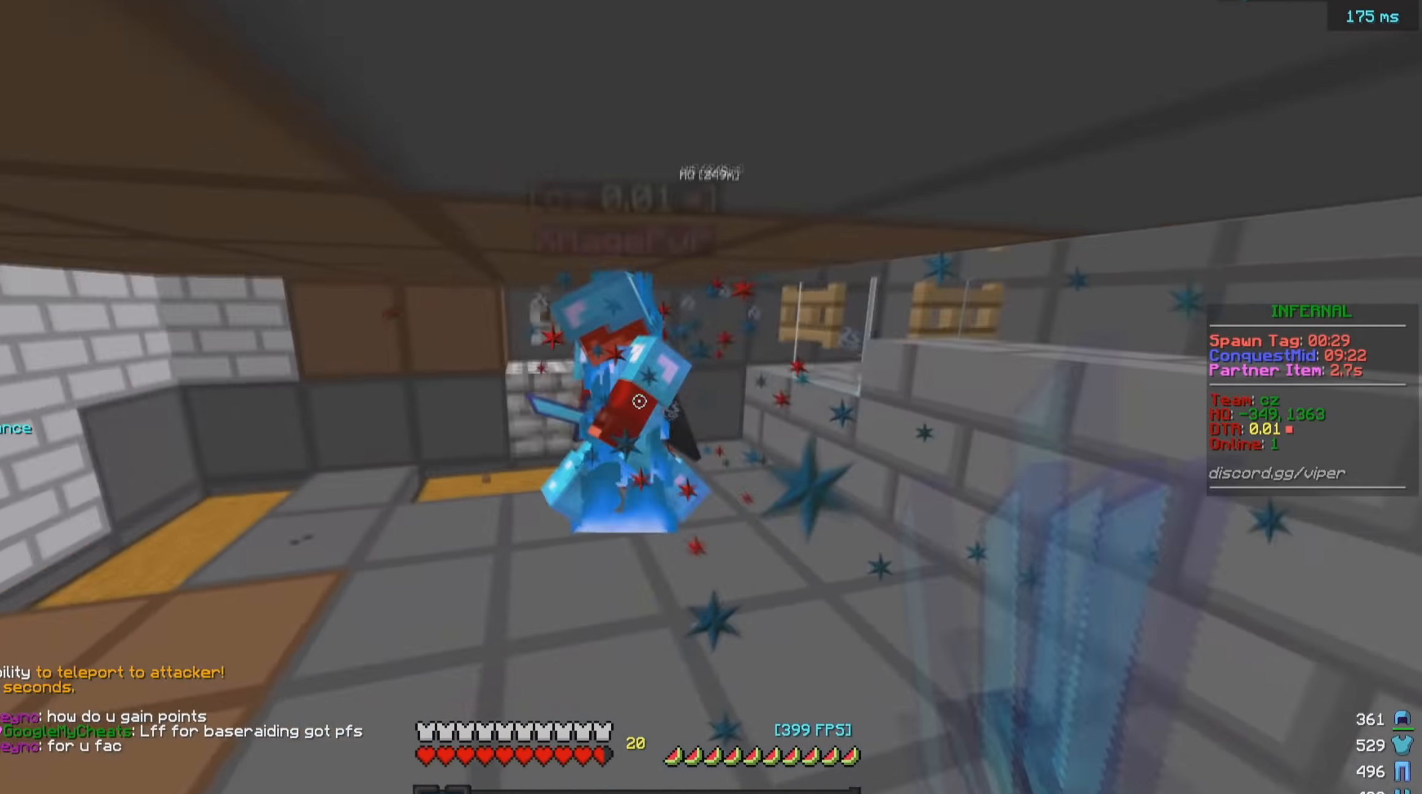
{"keys": ["a"], "mouse": ["left"], "events": [[217, "a", "down"], [367, "mouse_left", "up"], [417, "mouse_left", "down"], [500, "w", "up"]]}
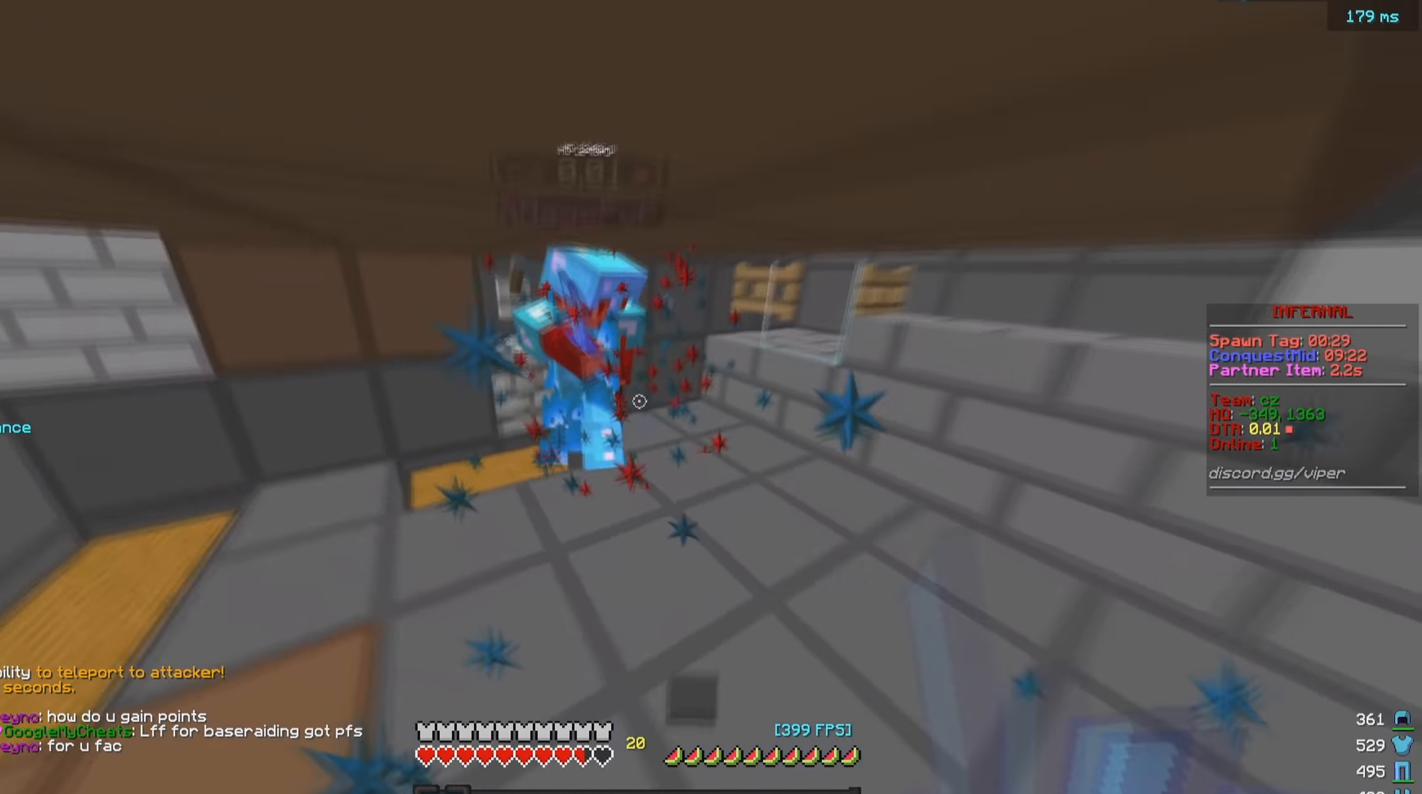
{"keys": ["a", "w"], "mouse": ["left"], "events": [[17, "mouse_left", "up"], [100, "mouse_left", "down"], [100, "w", "down"]]}
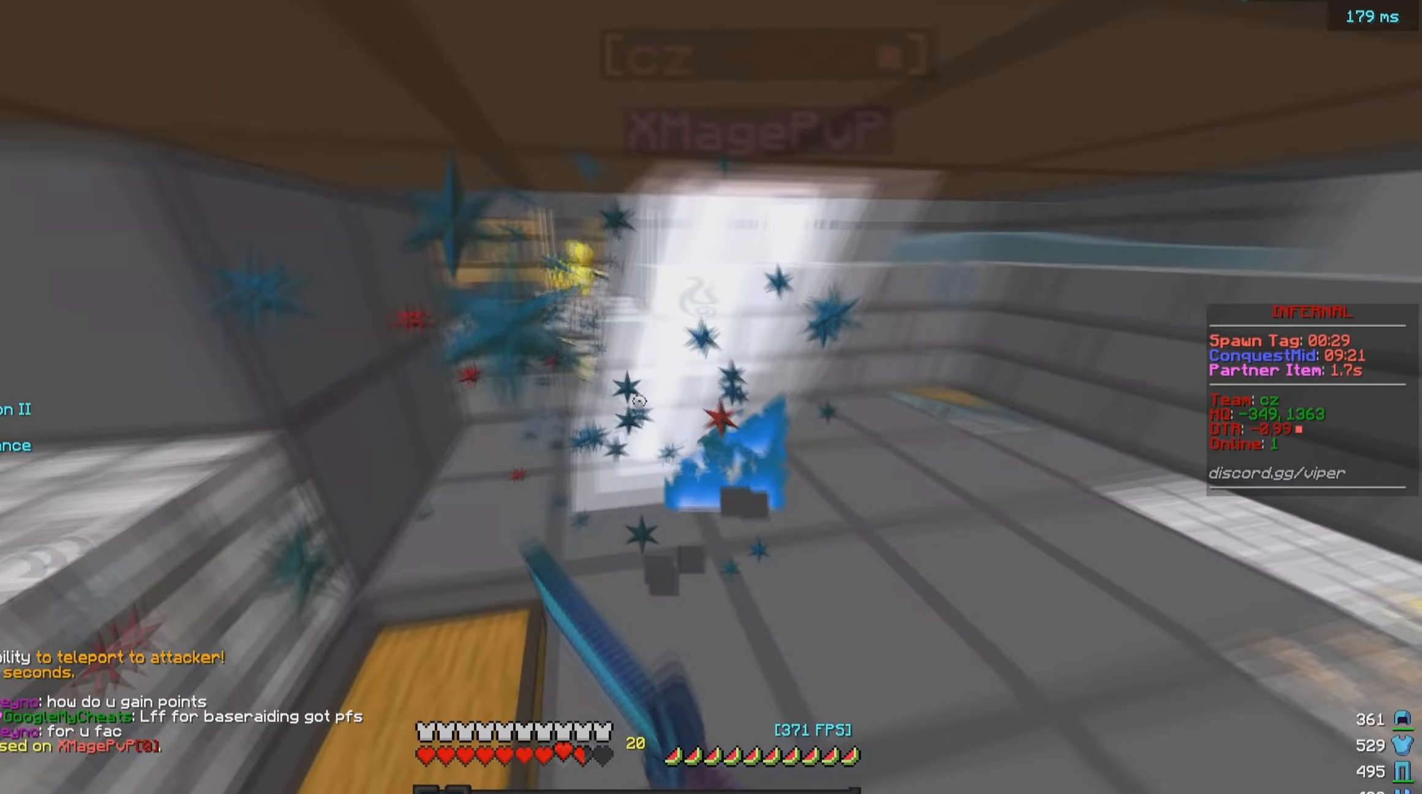
{"keys": ["d"], "mouse": [], "events": [[67, "d", "down"], [117, "a", "up"], [284, "w", "up"], [334, "mouse_left", "up"]]}
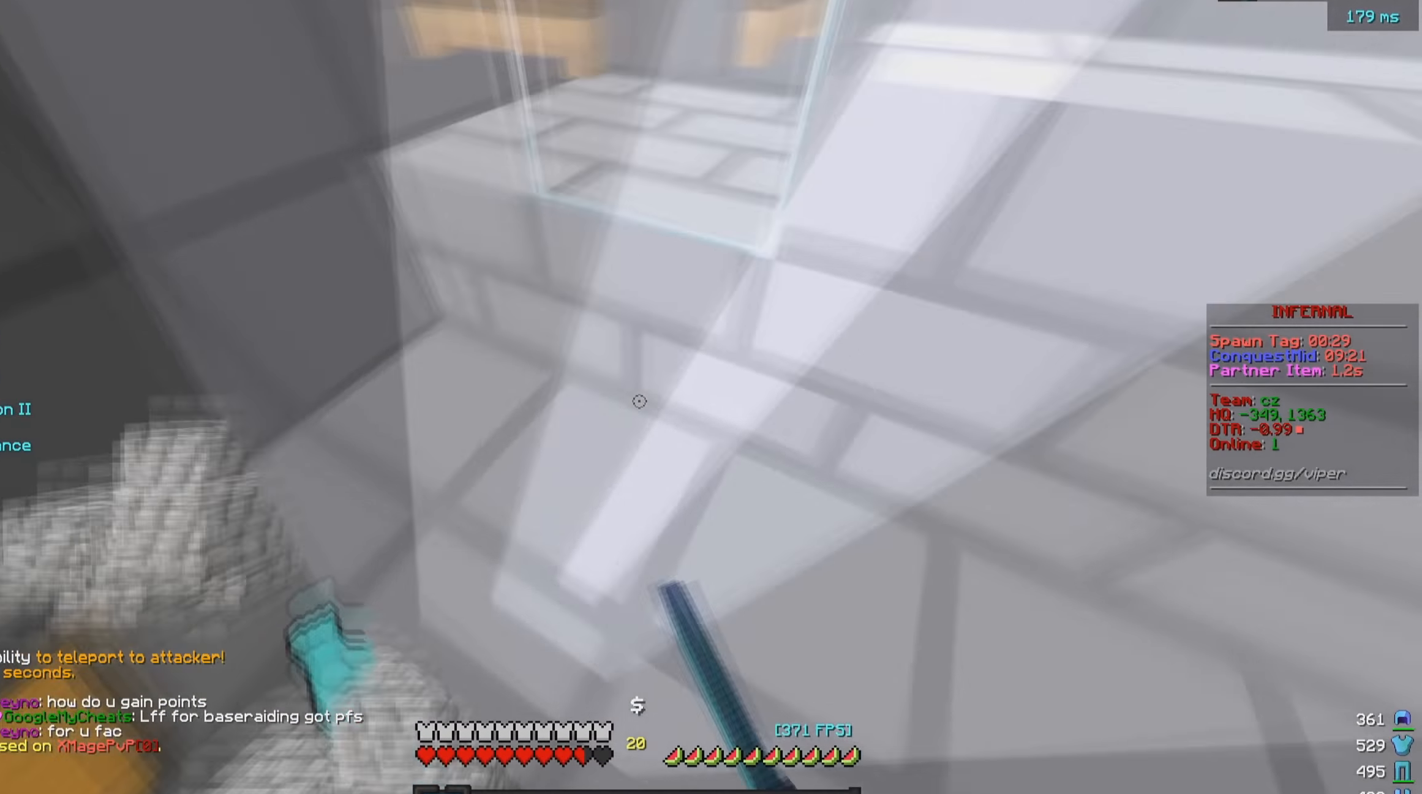
{"keys": ["d", "w"], "mouse": [], "events": [[50, "s", "down"], [117, "d", "up"], [167, "s", "up"], [350, "w", "down"], [467, "d", "down"]]}
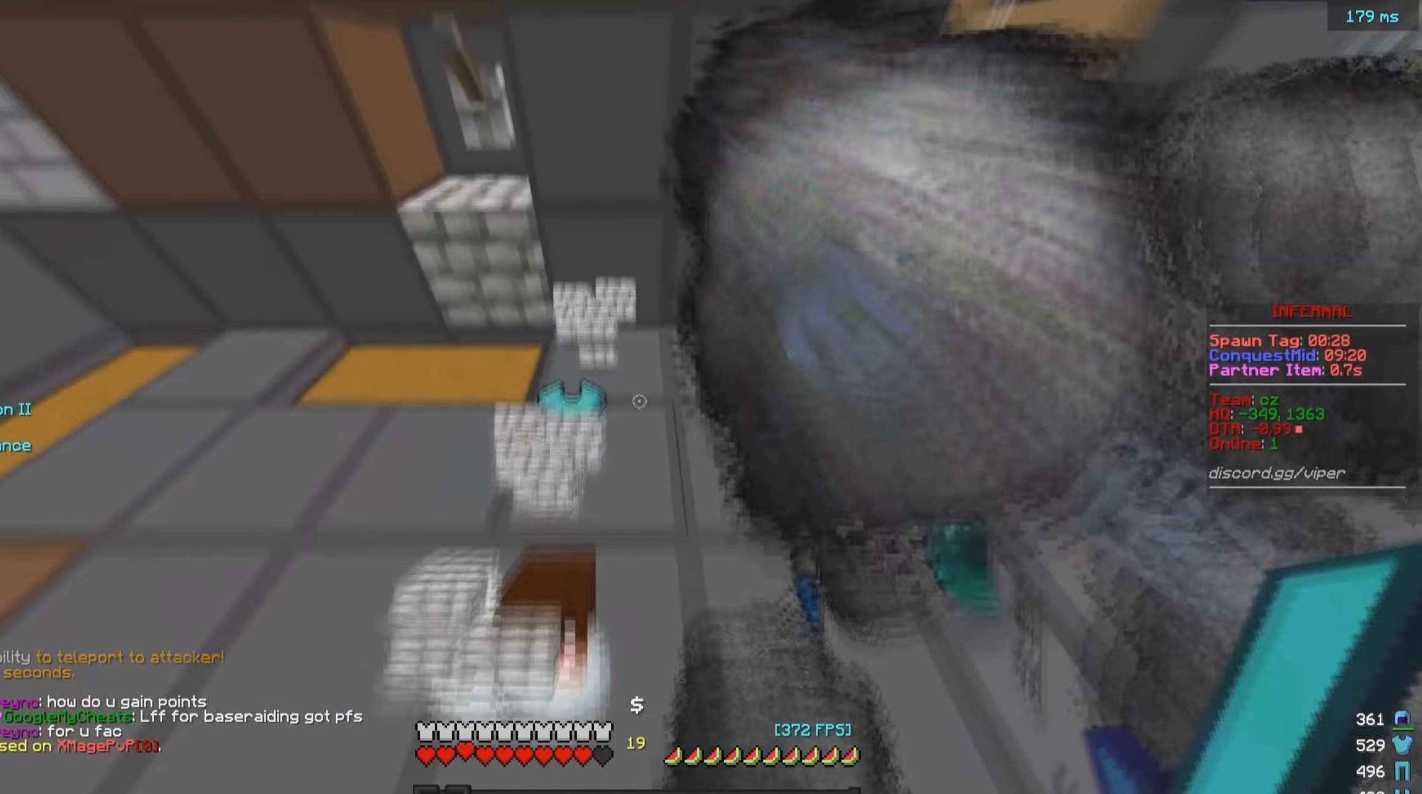
{"keys": ["a", "w"], "mouse": [], "events": [[84, "w", "up"], [150, "d", "up"], [334, "a", "down"], [467, "w", "down"]]}
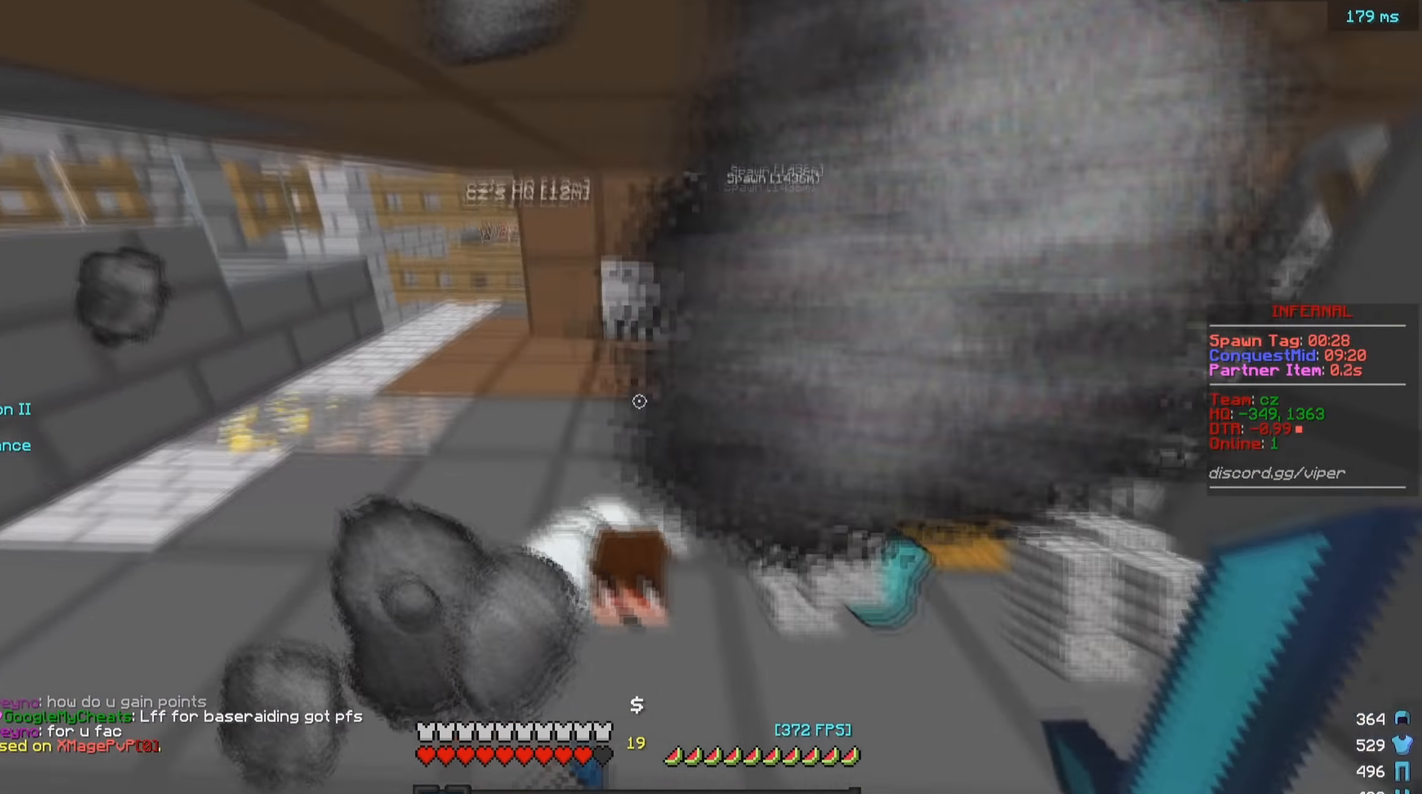
{"keys": ["w"], "mouse": [], "events": [[117, "a", "up"]]}
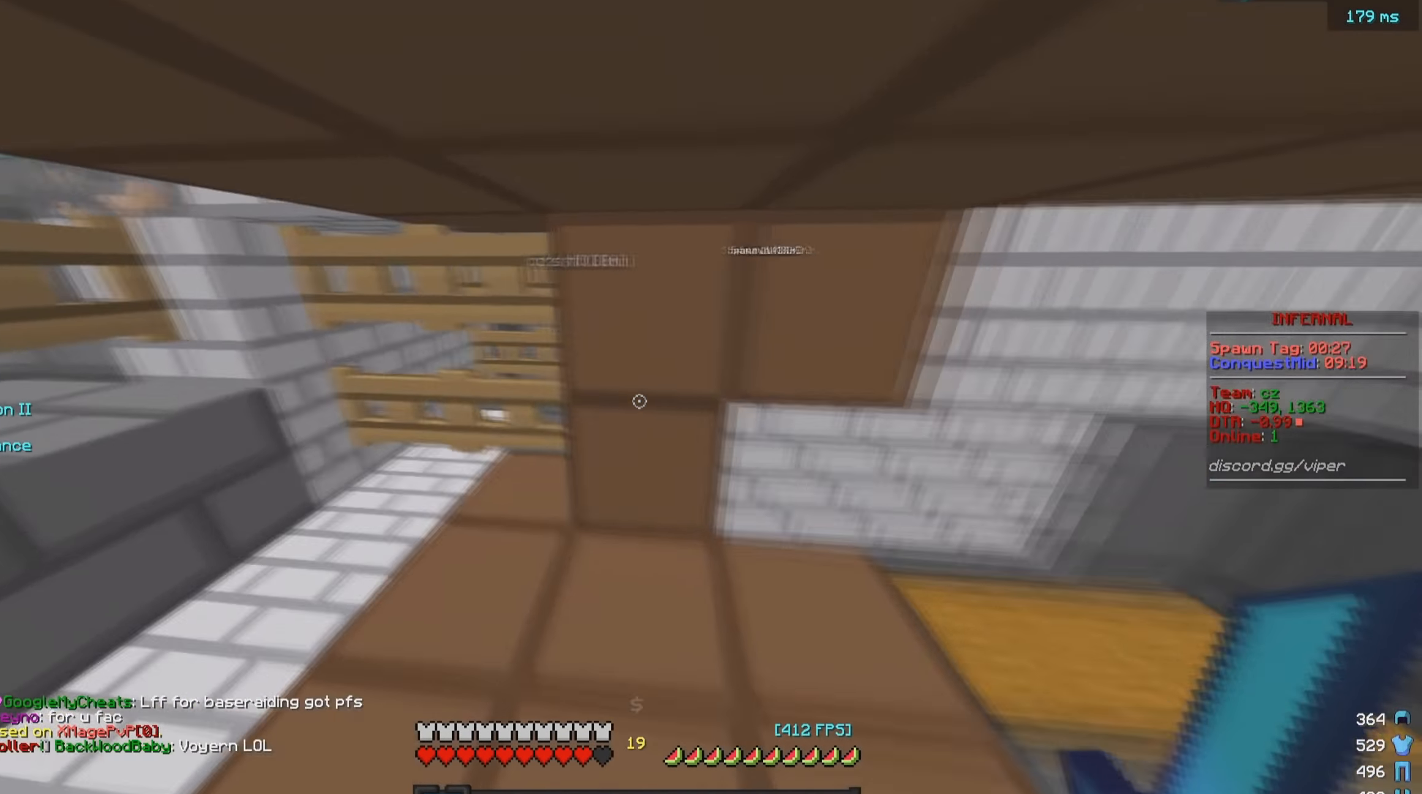
{"keys": ["w"], "mouse": [], "events": [[17, "a", "down"], [100, "mouse_right", "down"], [167, "a", "up"], [217, "w", "up"], [267, "w", "down"], [400, "mouse_right", "up"]]}
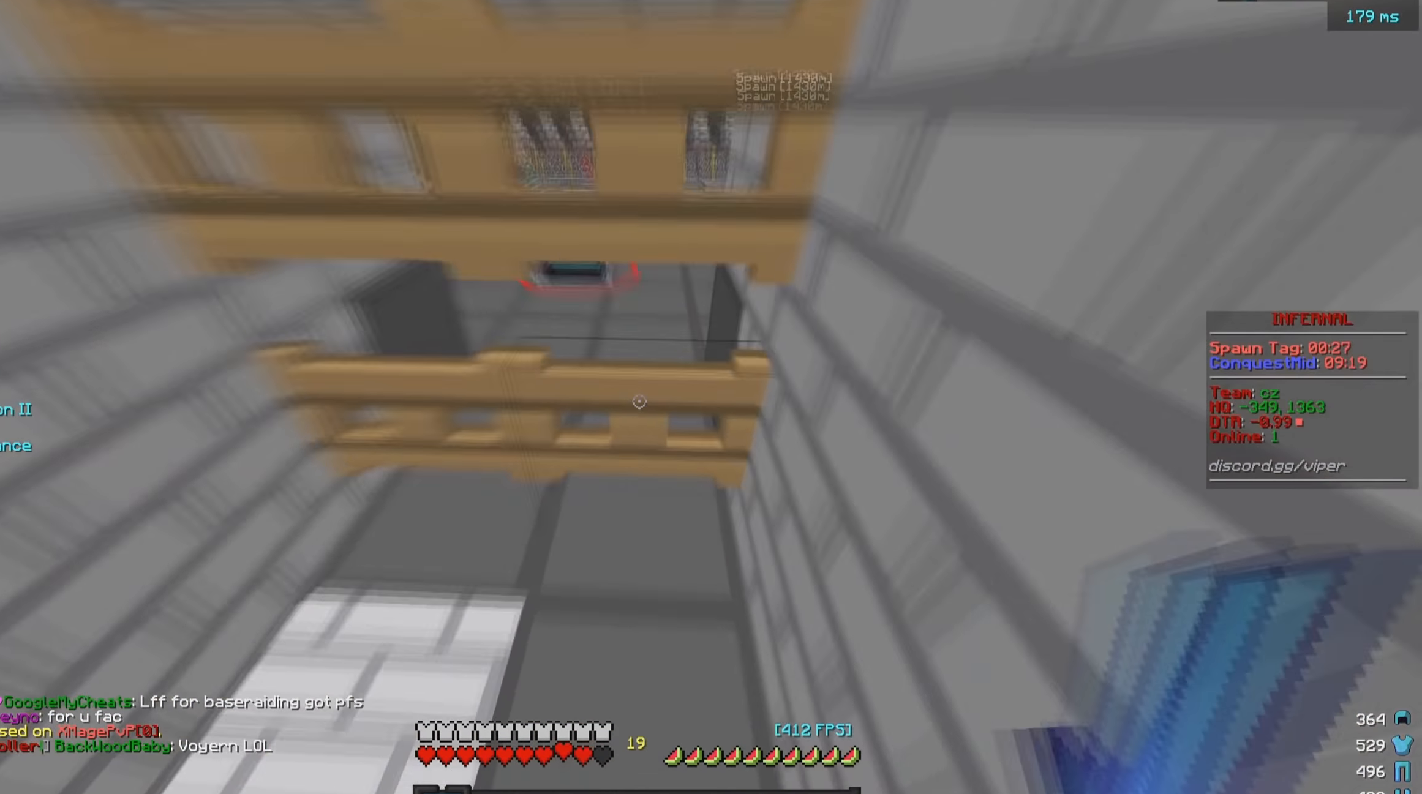
{"keys": [], "mouse": ["right"], "events": [[17, "mouse_right", "down"], [50, "w", "up"], [134, "w", "down"], [300, "mouse_right", "up"], [433, "a", "down"], [433, "w", "up"], [450, "mouse_right", "down"], [483, "a", "up"]]}
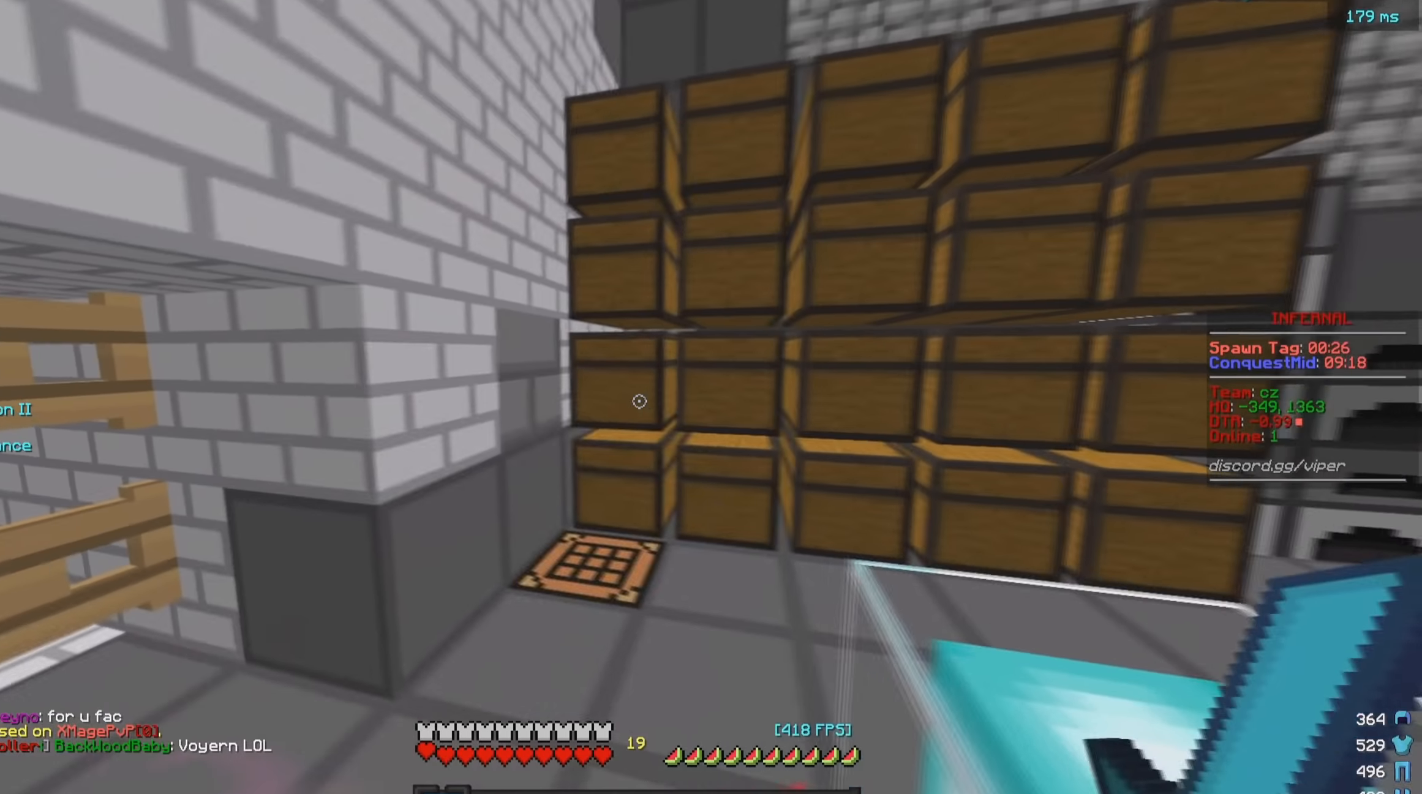
{"keys": [], "mouse": ["right"], "events": [[100, "mouse_right", "up"], [466, "mouse_right", "down"]]}
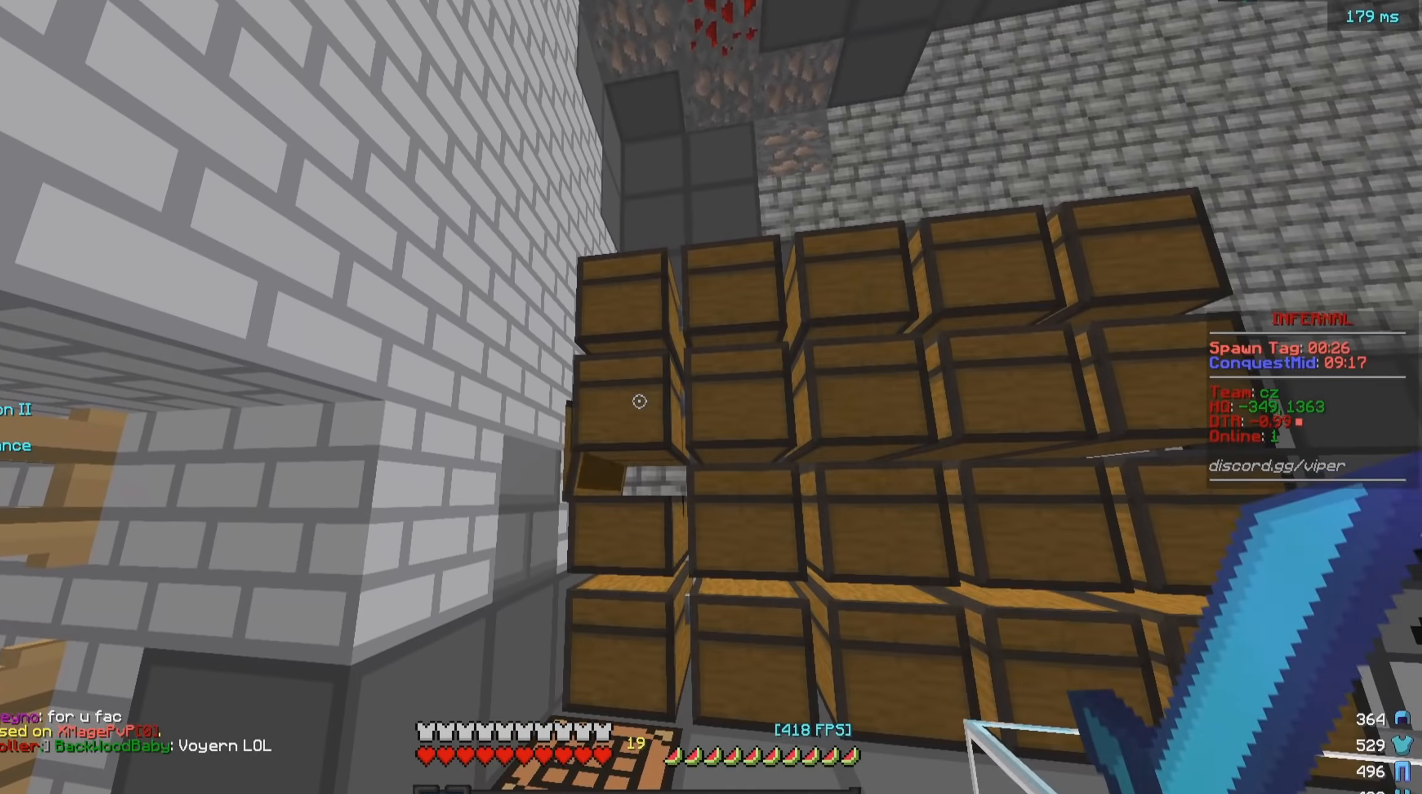
{"keys": [], "mouse": ["right"]}
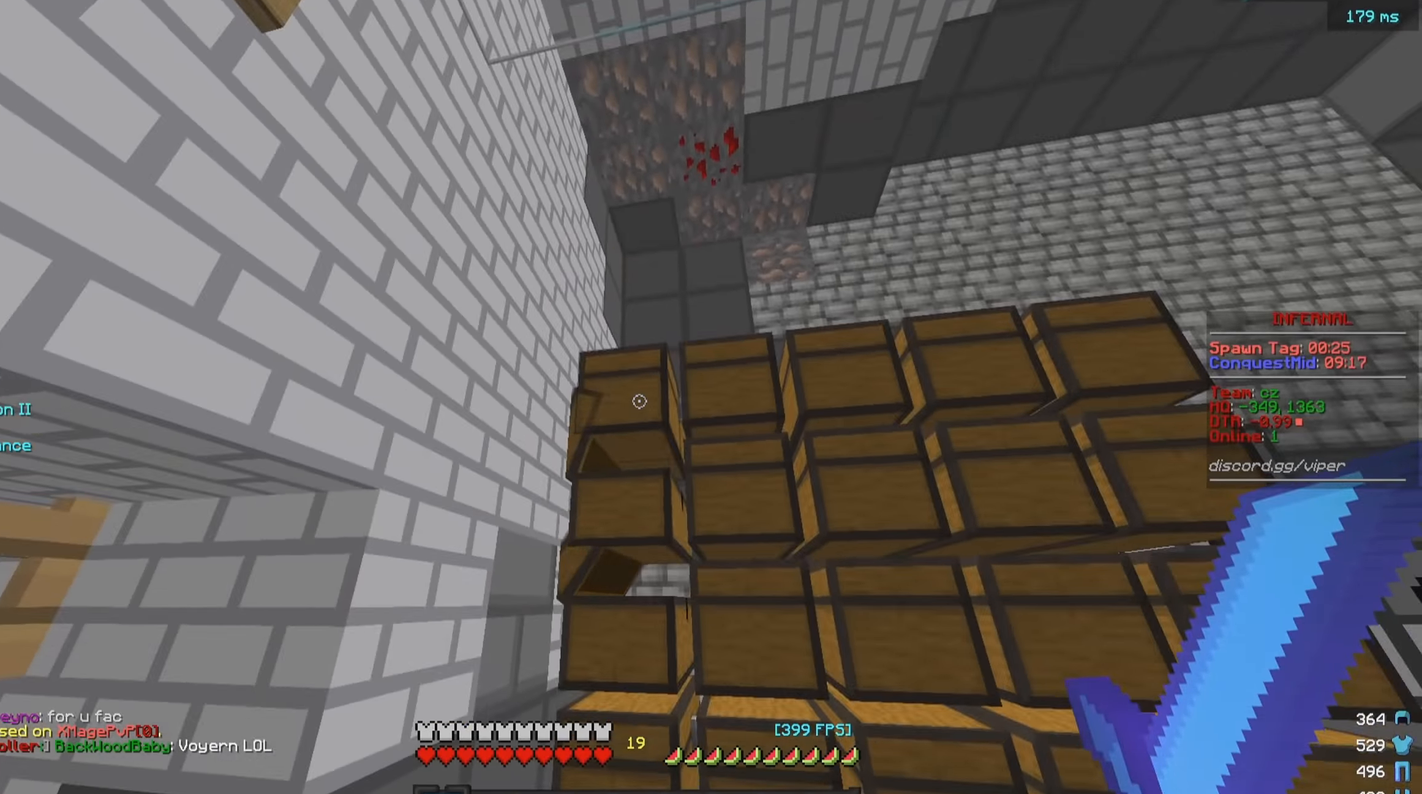
{"keys": [], "mouse": ["right"], "events": [[150, "mouse_right", "up"], [483, "mouse_right", "down"]]}
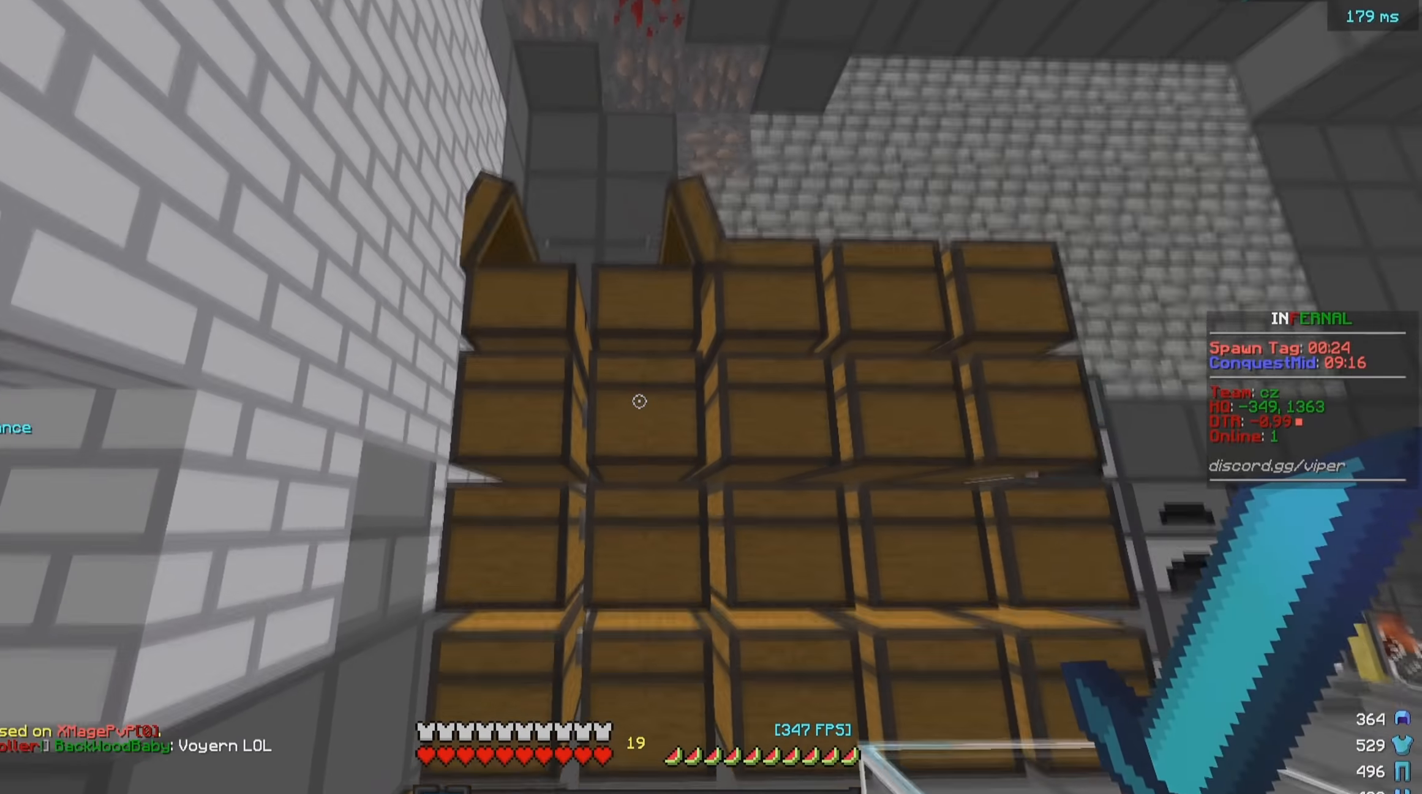
{"keys": [], "mouse": ["right"], "events": [[166, "mouse_right", "up"], [400, "mouse_right", "down"]]}
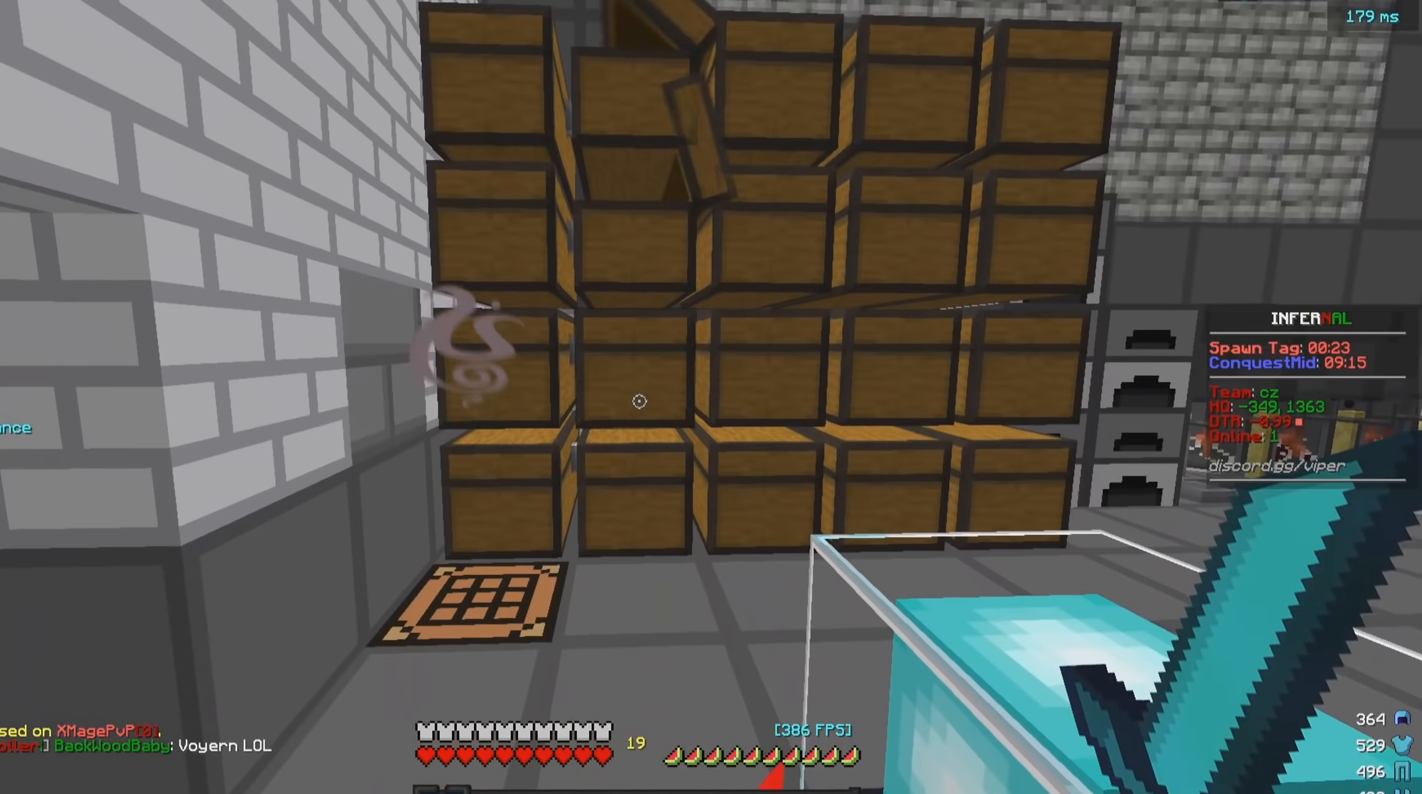
{"keys": [], "mouse": ["right"], "events": [[66, "mouse_right", "up"], [416, "mouse_right", "down"]]}
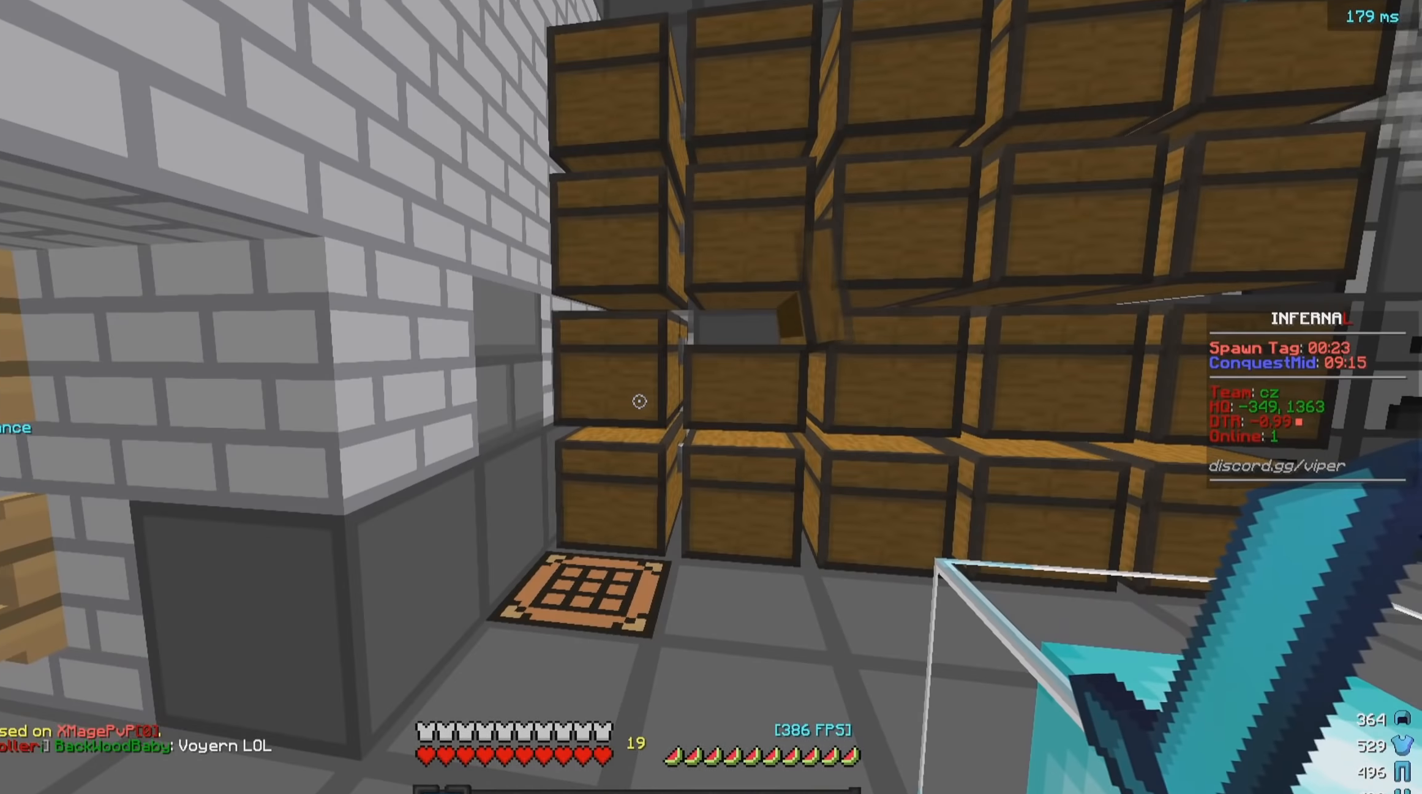
{"keys": [], "mouse": ["right"], "events": [[83, "mouse_right", "up"], [483, "mouse_right", "down"]]}
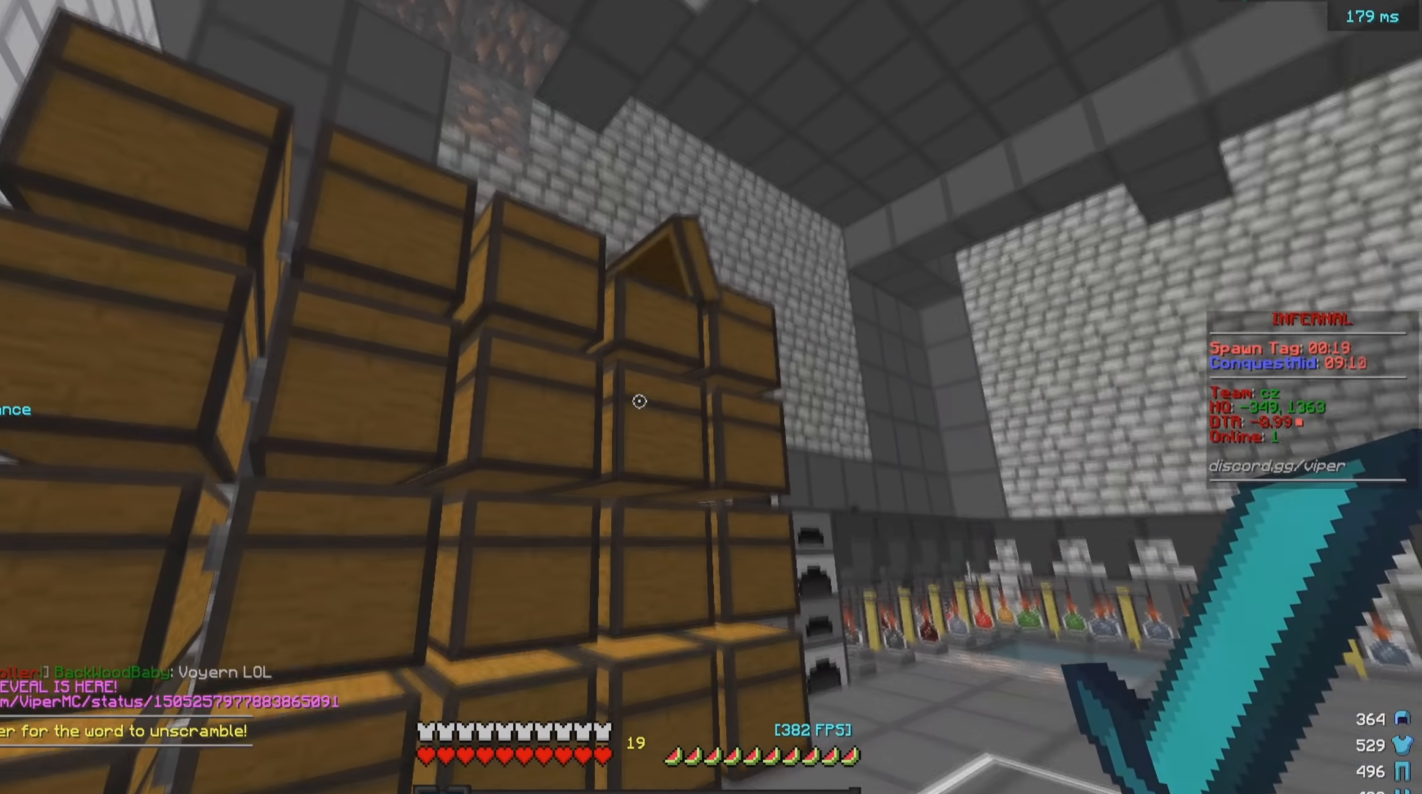
{"keys": [], "mouse": ["right"], "events": [[150, "mouse_right", "up"], [466, "mouse_right", "down"]]}
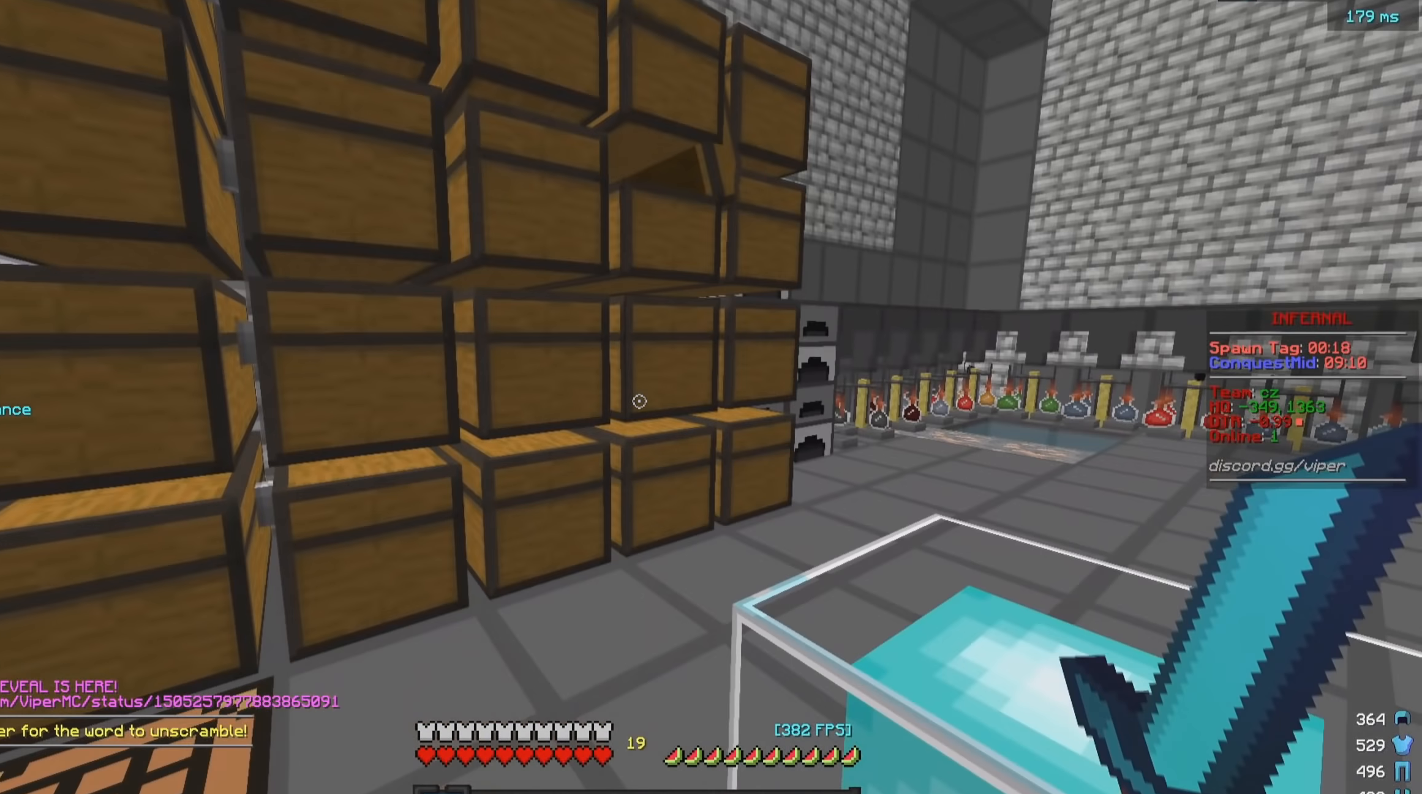
{"keys": [], "mouse": ["right"], "events": [[116, "mouse_right", "up"], [433, "mouse_right", "down"]]}
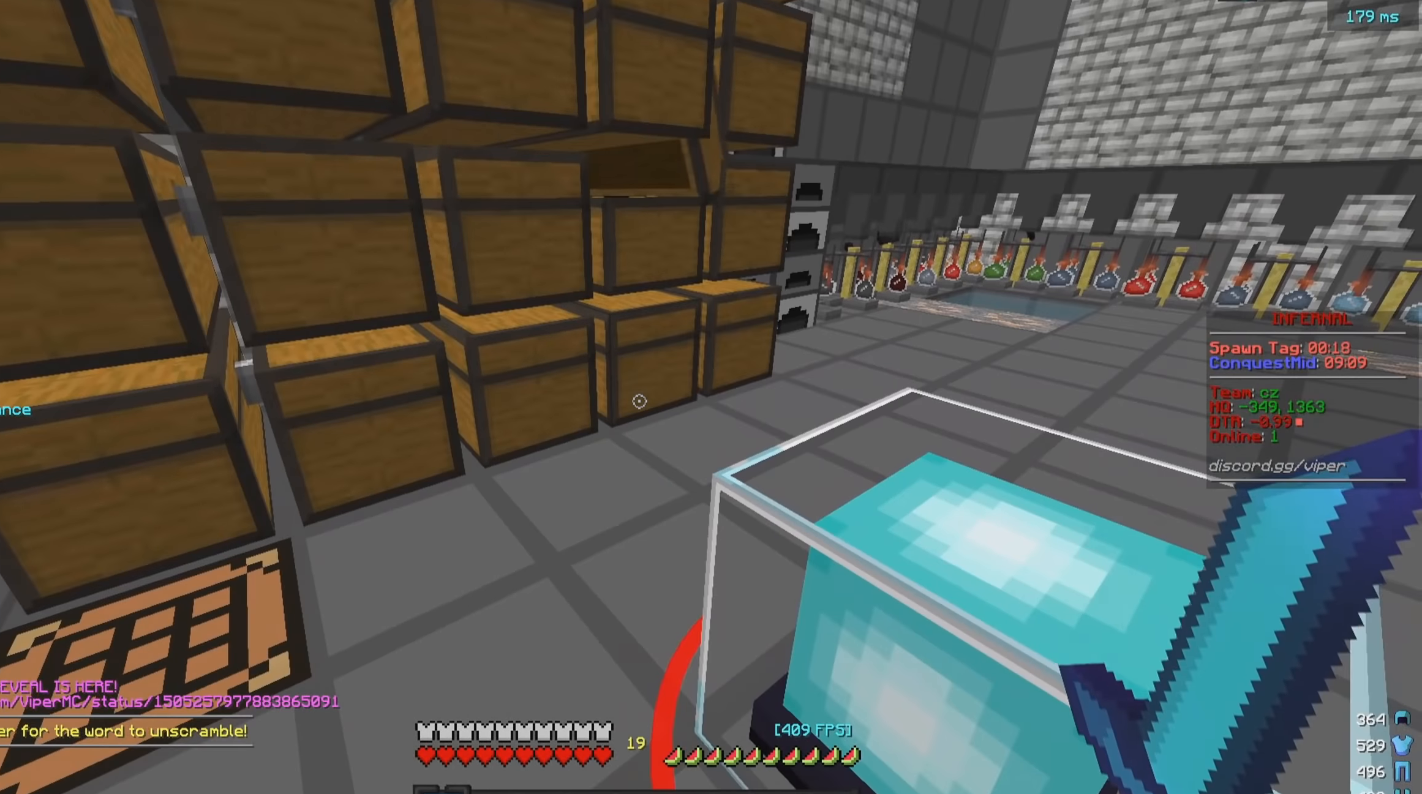
{"keys": [], "mouse": ["right"], "events": [[100, "mouse_right", "up"], [466, "mouse_right", "down"]]}
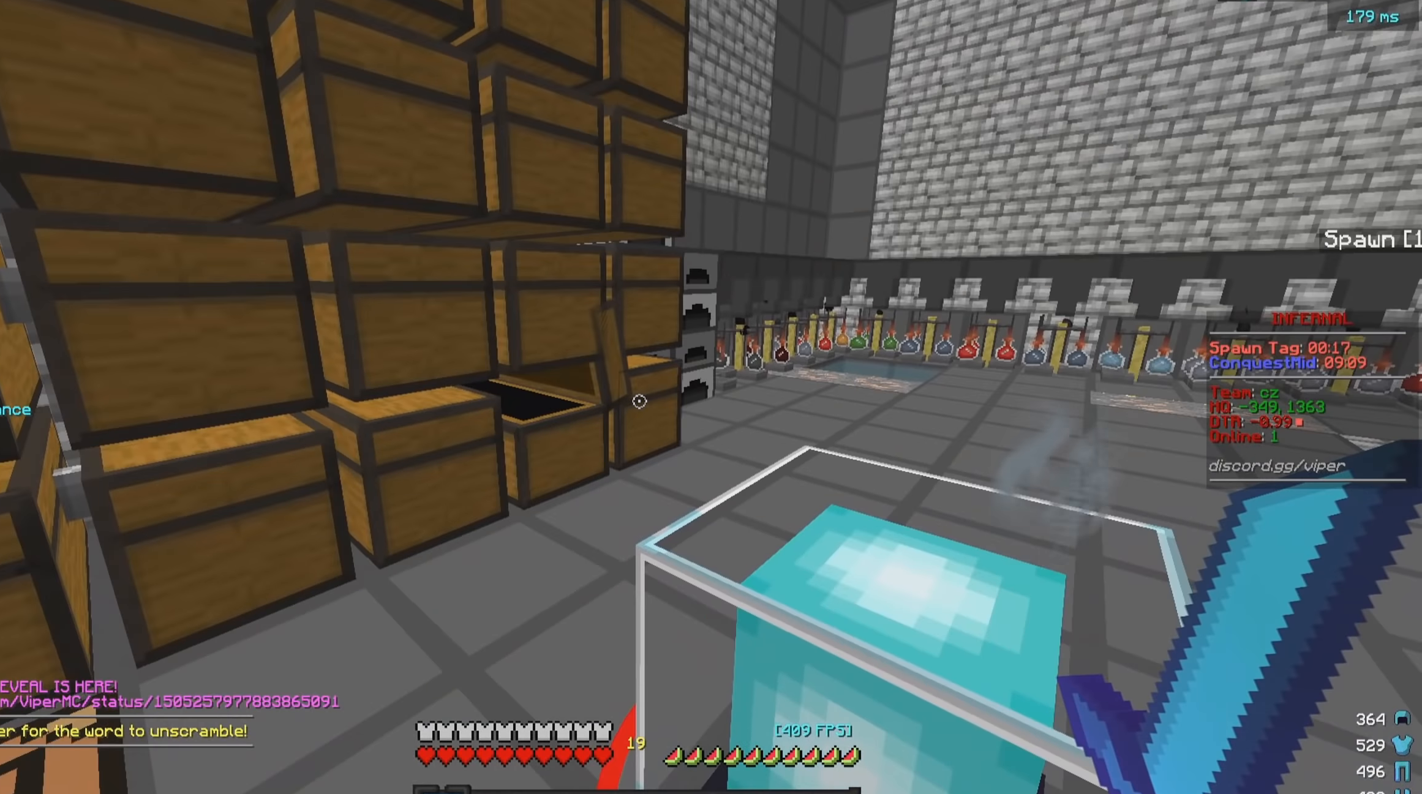
{"keys": [], "mouse": ["right"], "events": [[83, "w", "down"], [150, "mouse_right", "up"], [233, "w", "up"], [350, "mouse_right", "down"]]}
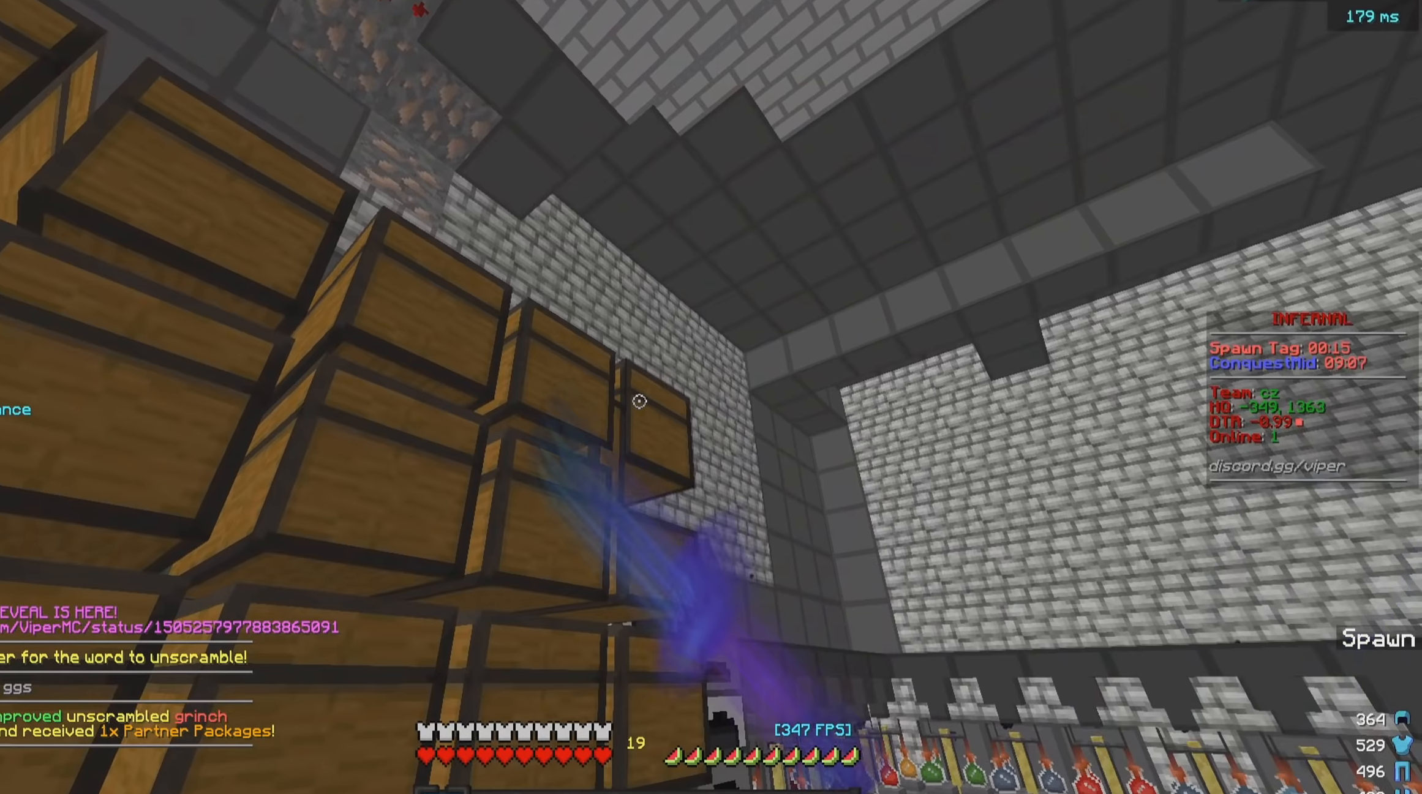
{"keys": [], "mouse": [], "events": [[16, "mouse_right", "up"]]}
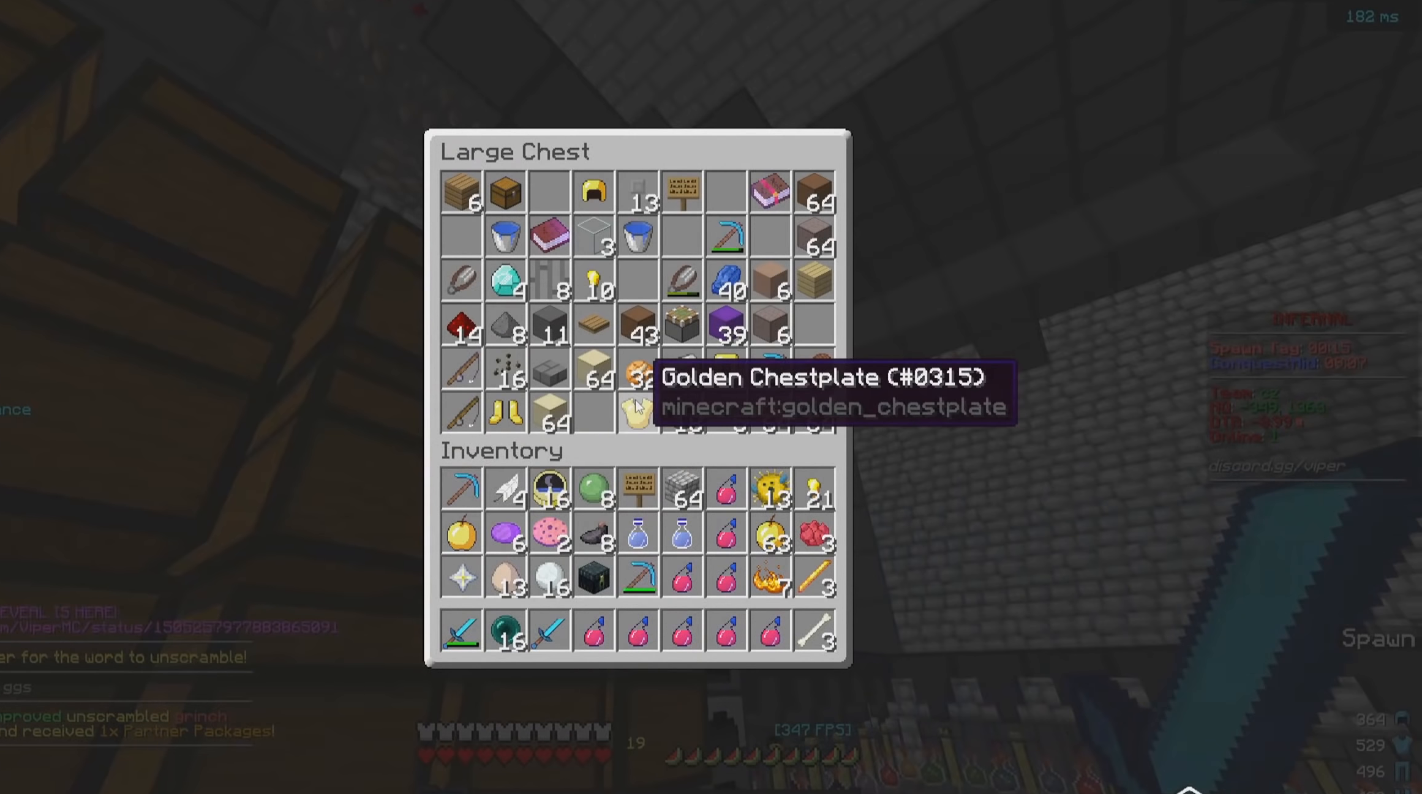
{"keys": [], "mouse": [], "events": []}
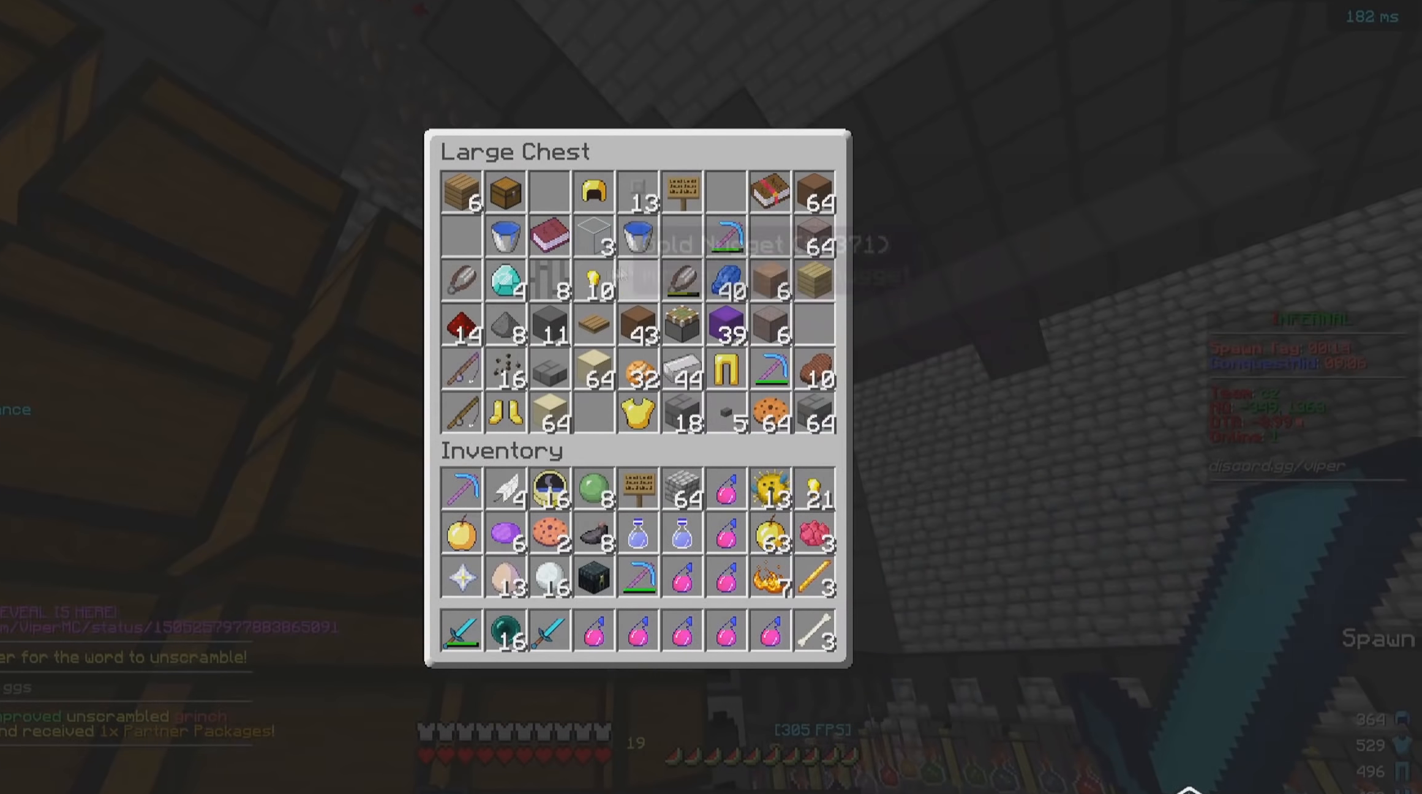
{"keys": [], "mouse": [], "events": []}
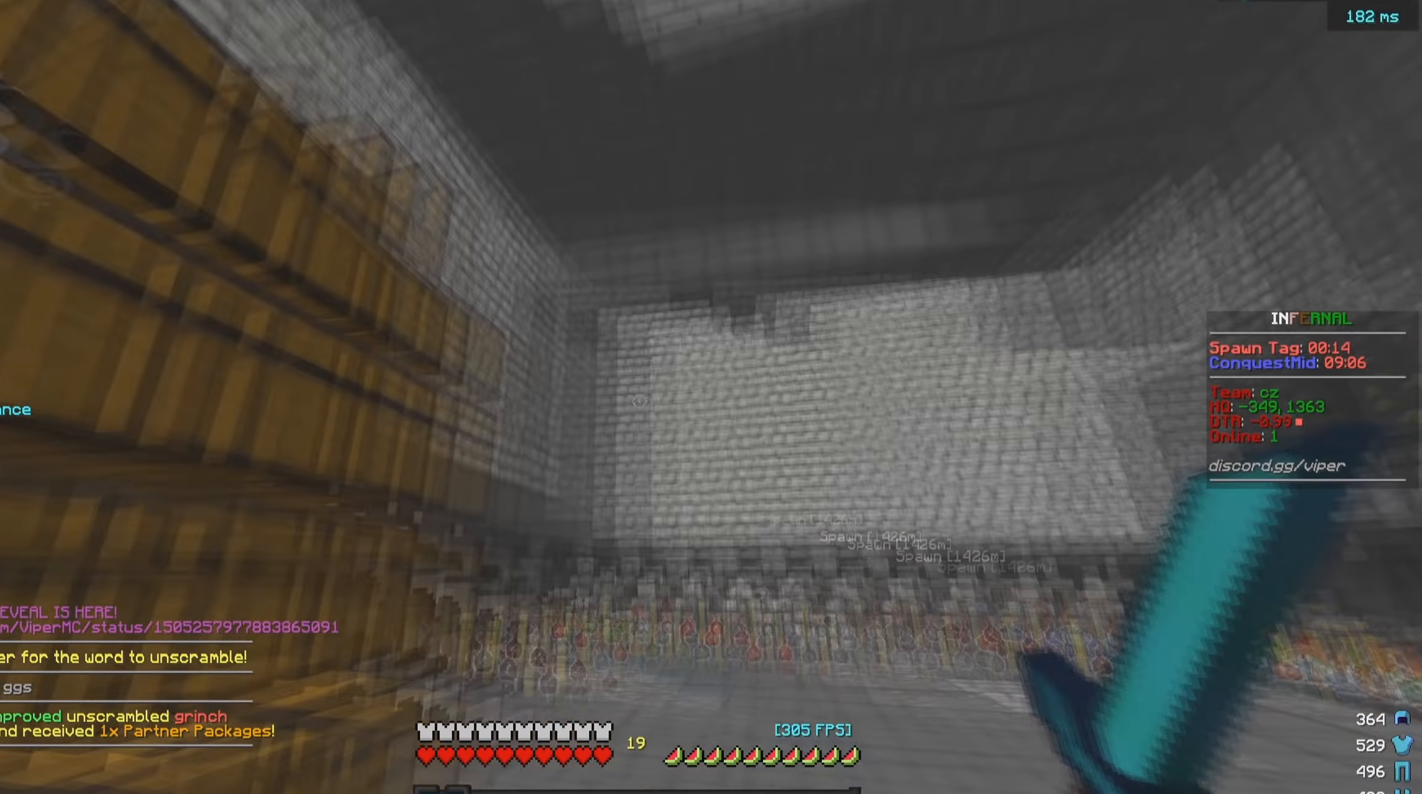
{"keys": [], "mouse": [], "events": [[133, "w", "down"], [433, "w", "up"]]}
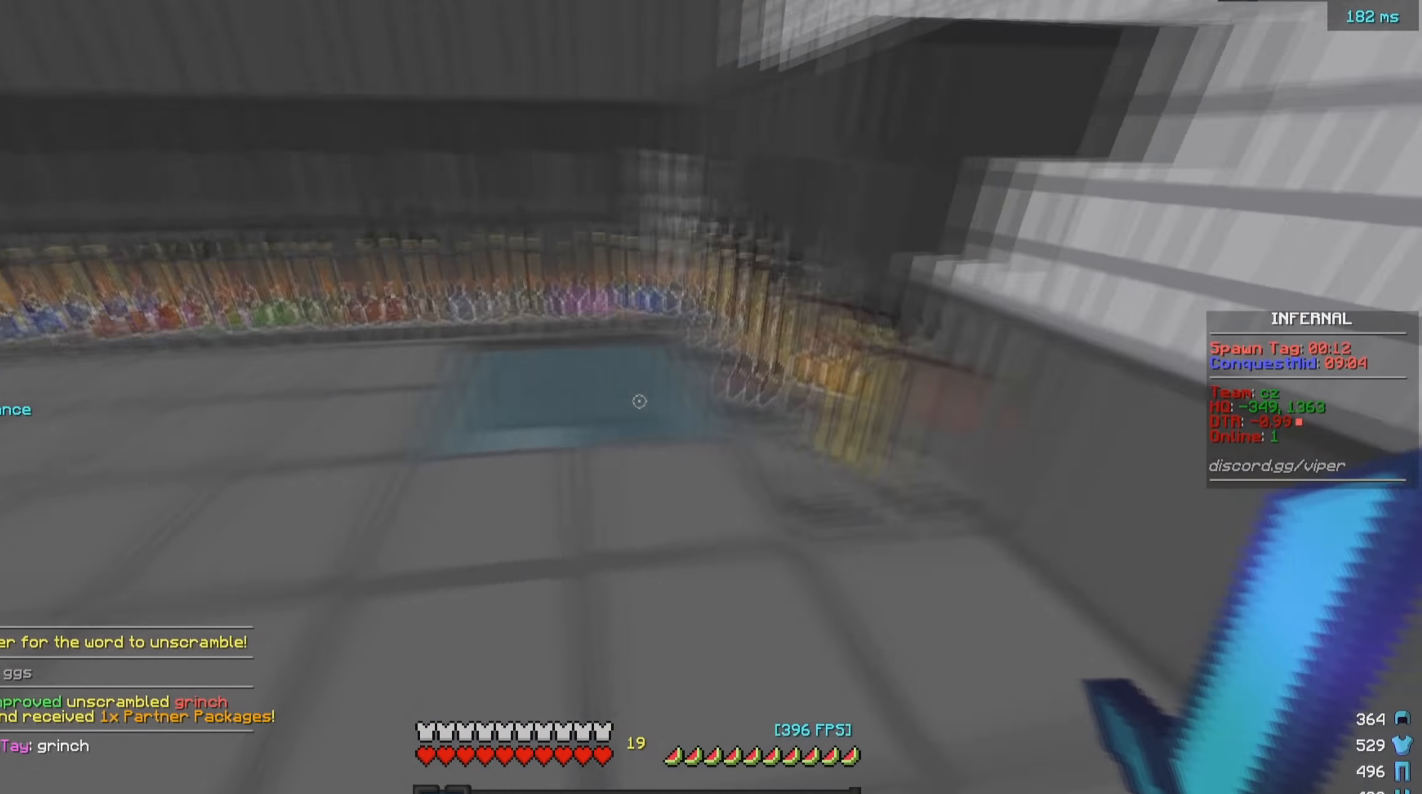
{"keys": ["a"], "mouse": [], "events": [[116, "w", "down"], [400, "w", "up"], [416, "a", "down"]]}
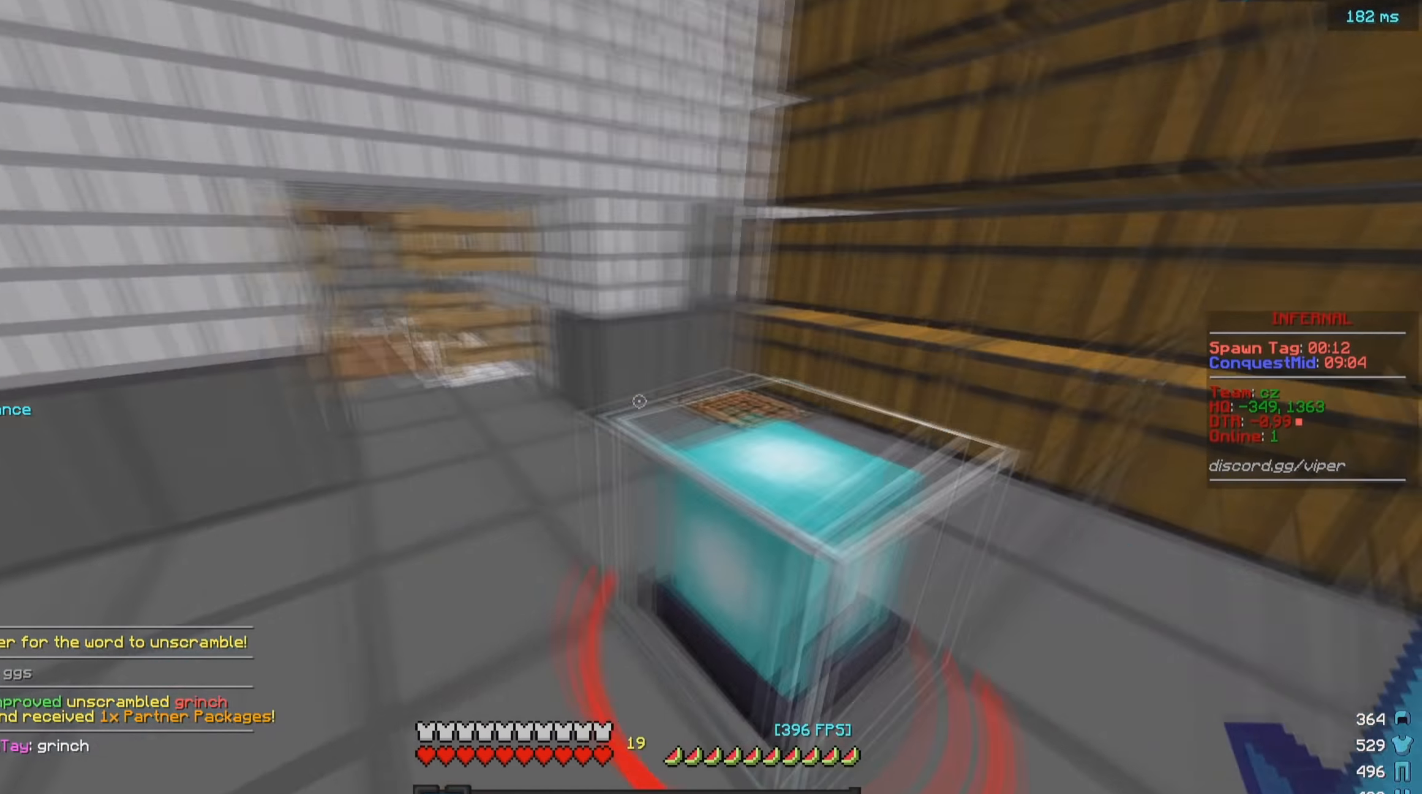
{"keys": ["w"], "mouse": [], "events": [[16, "w", "down"], [150, "a", "up"]]}
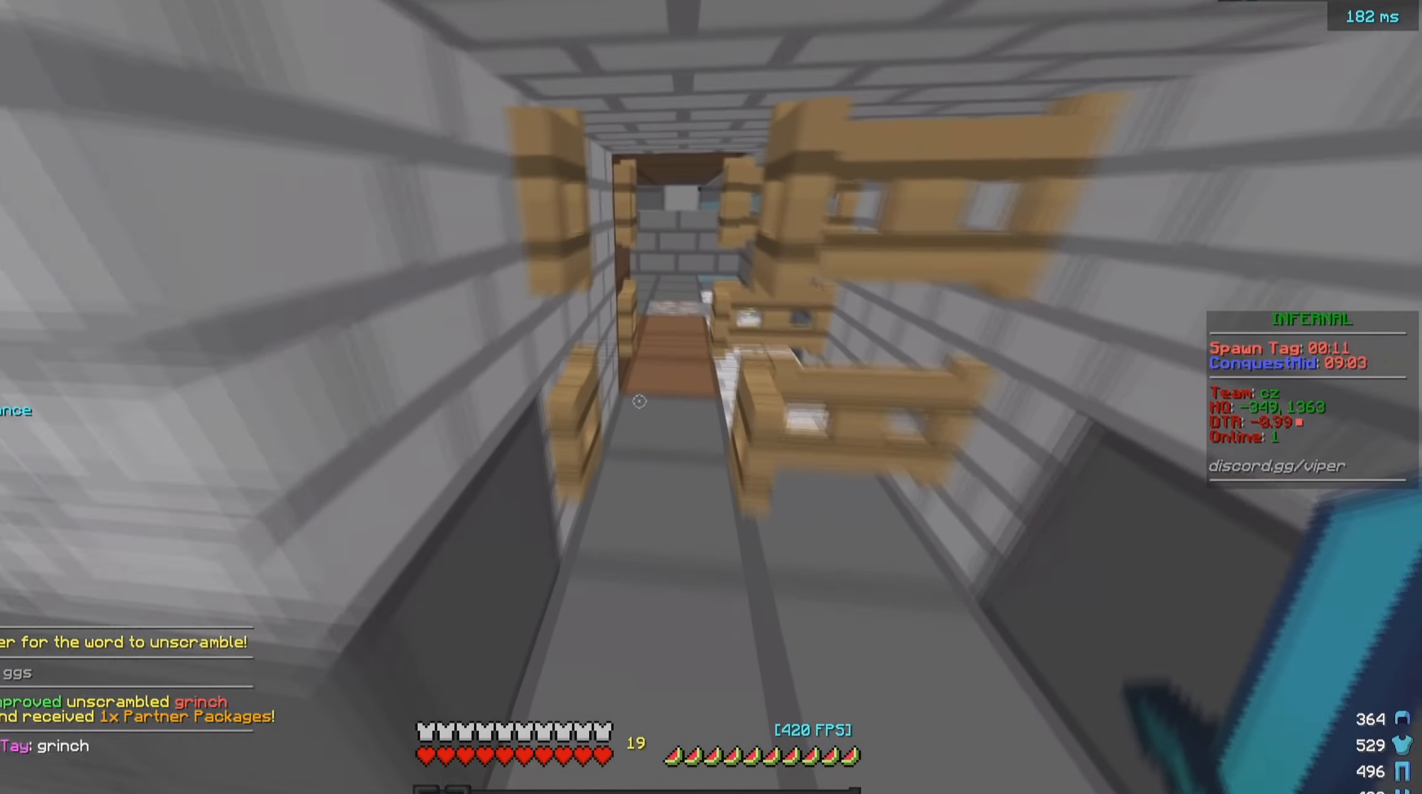
{"keys": ["d", "w"], "mouse": [], "events": [[233, "d", "down"]]}
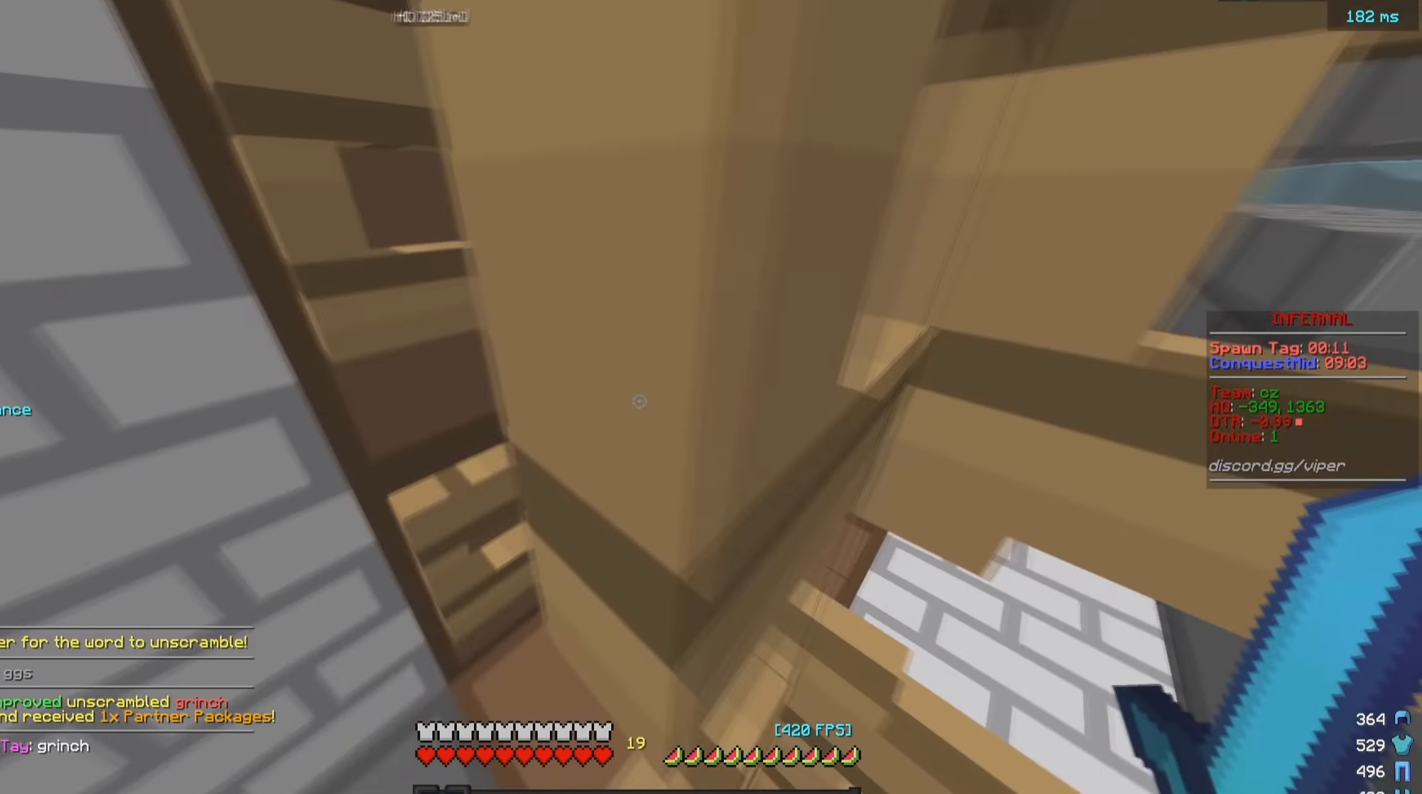
{"keys": ["w"], "mouse": [], "events": [[16, "d", "up"], [233, "d", "down"], [466, "d", "up"]]}
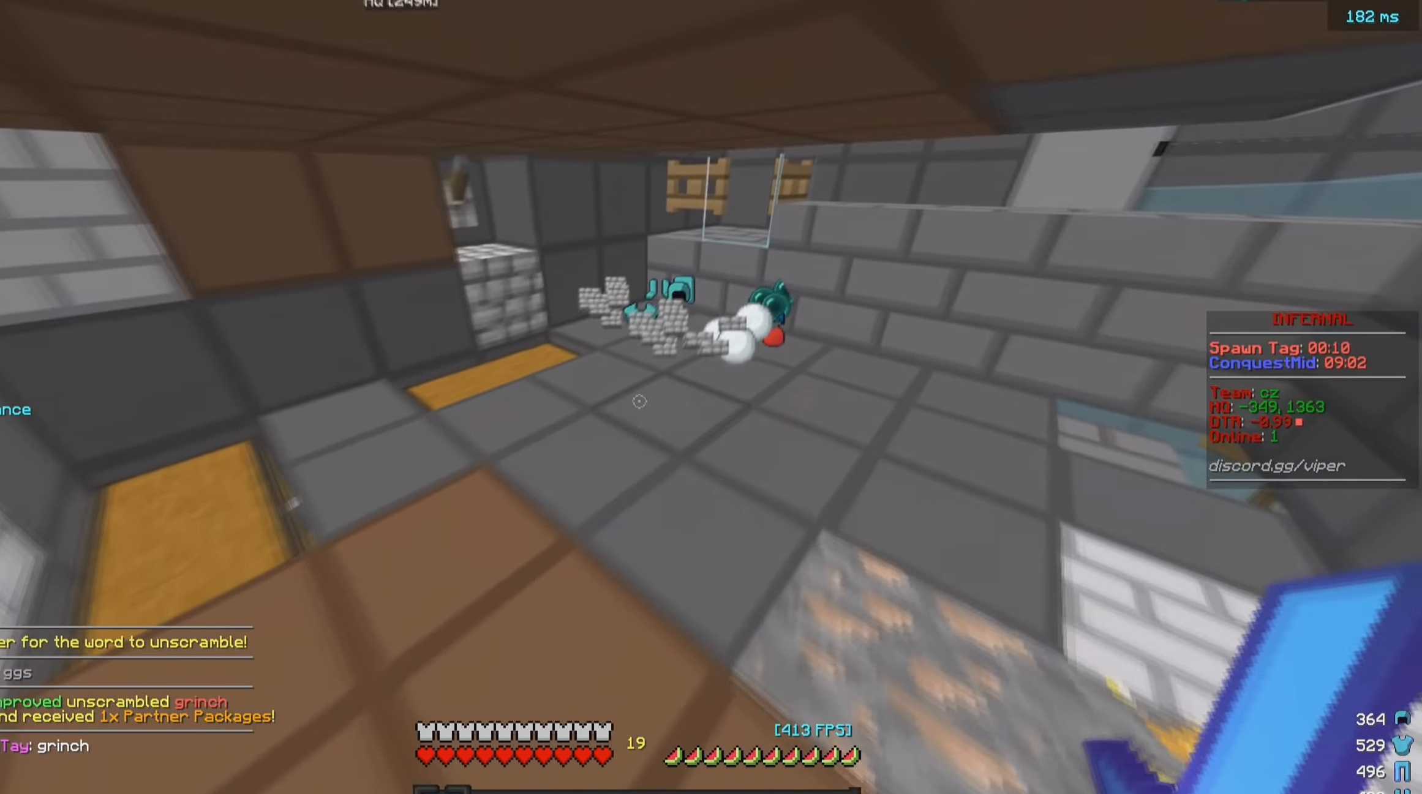
{"keys": [], "mouse": [], "events": [[450, "w", "up"]]}